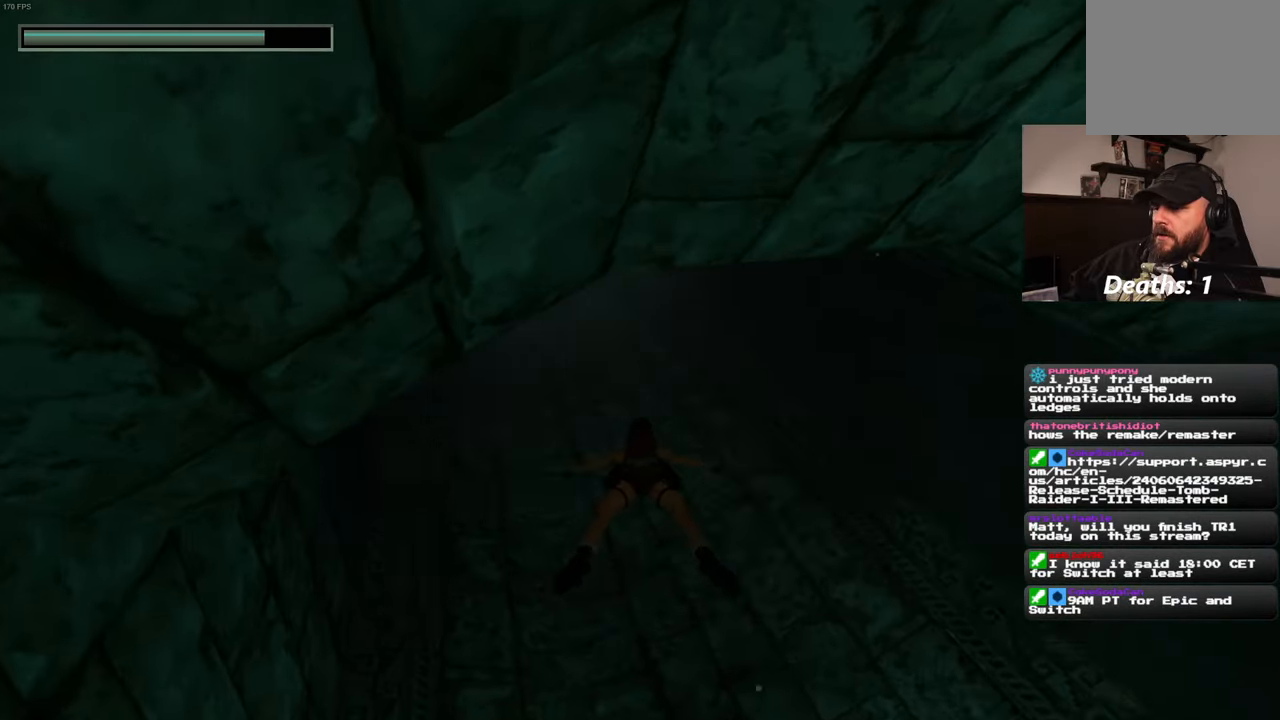
Gameplay with a controller (PlayStation layout); each line is a JSON object with the inputs held at the frame after it (dt_ms = milliseconds from this image to that frame). "events" lists button and stick changes between this image and that frame as [ms after this image, input, new state], when the widget could be followed in between. Not read: L2 L3 R2 R3 START.
{"dt_ms": 500, "buttons": [], "left_stick": "up", "right_stick": "center", "events": [[16, "right_stick", "center"], [366, "right_stick", "up-left"], [466, "right_stick", "center"]]}
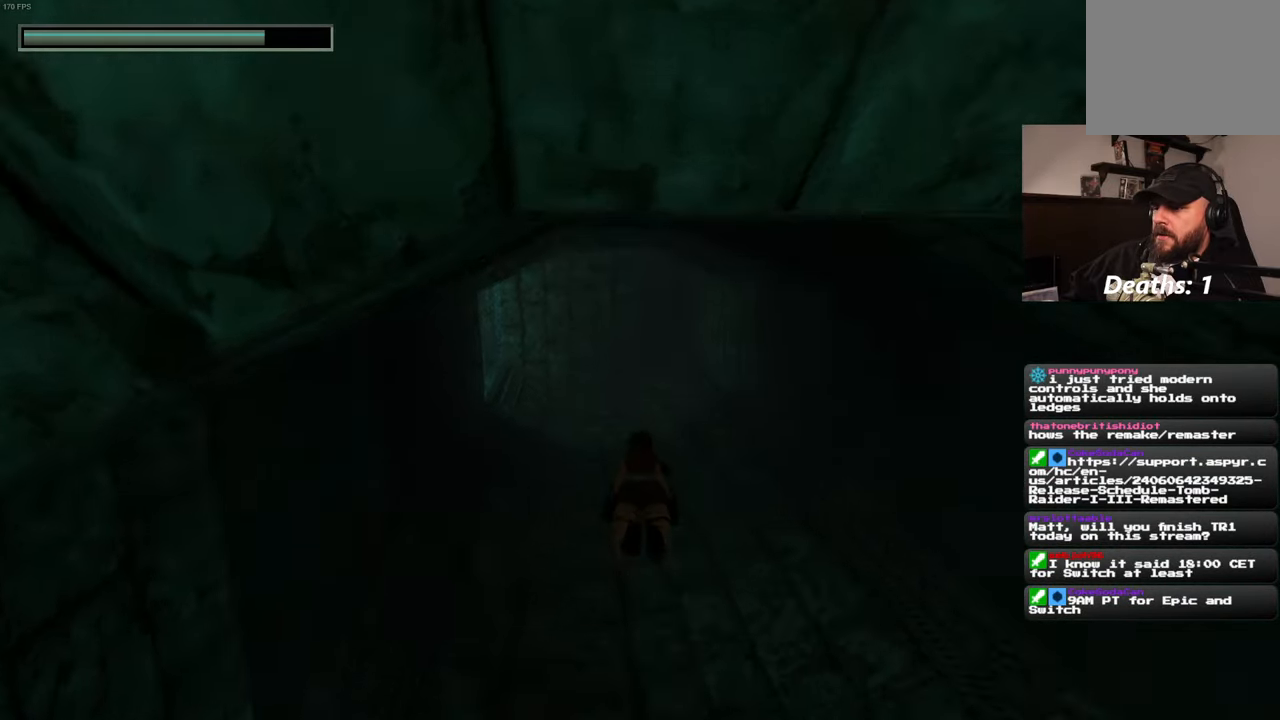
{"dt_ms": 500, "buttons": [], "left_stick": "up", "right_stick": "center", "events": [[366, "right_stick", "left"], [500, "right_stick", "center"]]}
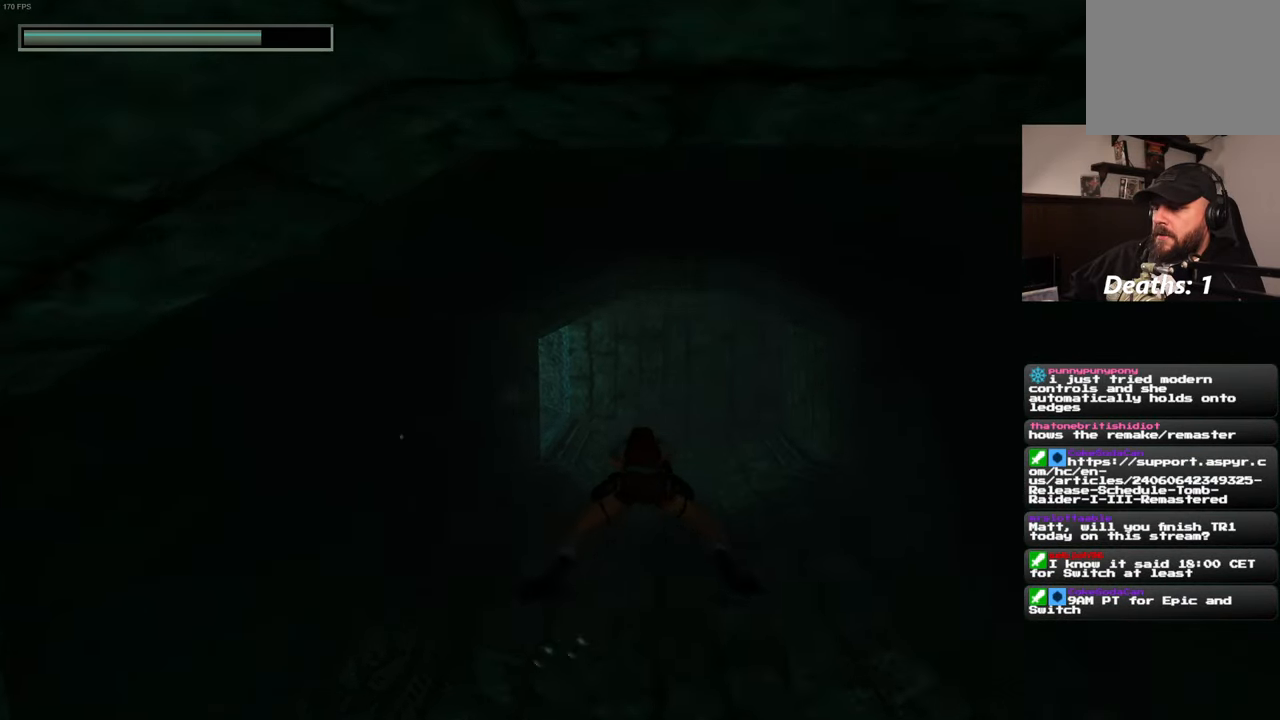
{"dt_ms": 500, "buttons": [], "left_stick": "up", "right_stick": "center", "events": []}
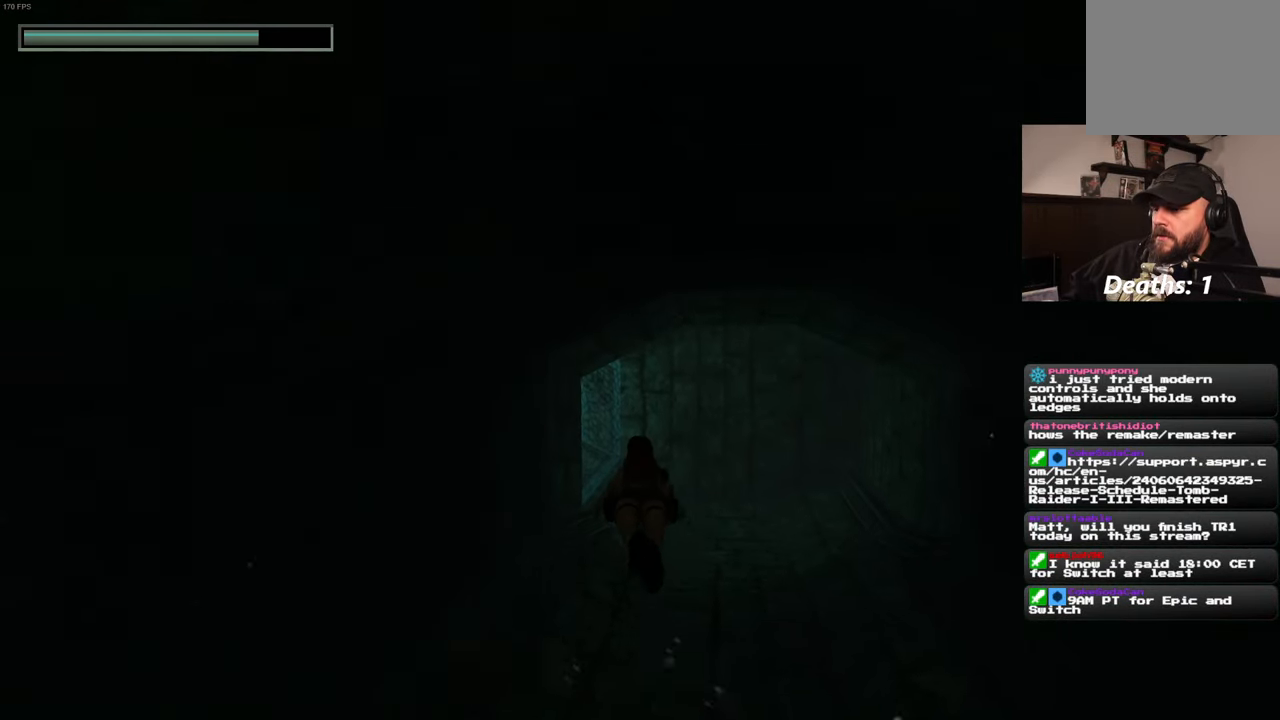
{"dt_ms": 500, "buttons": [], "left_stick": "up", "right_stick": "center", "events": [[366, "right_stick", "down"], [416, "right_stick", "center"]]}
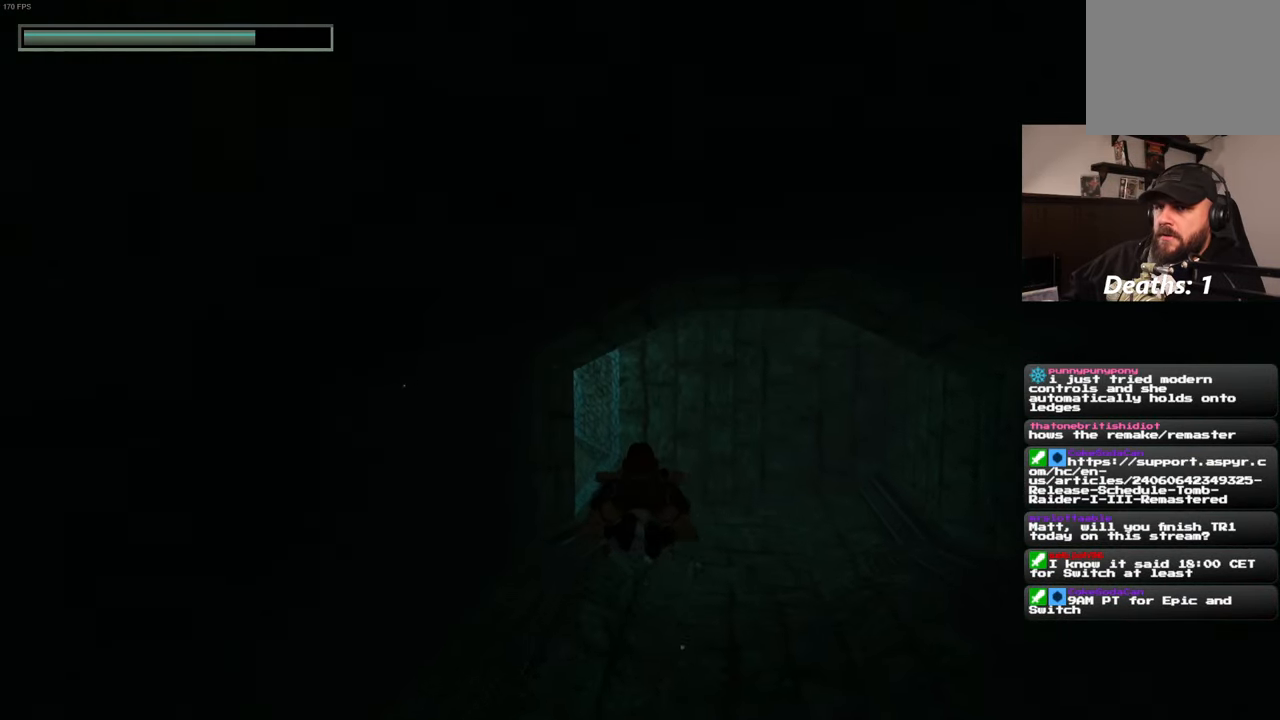
{"dt_ms": 500, "buttons": [], "left_stick": "up", "right_stick": "center", "events": []}
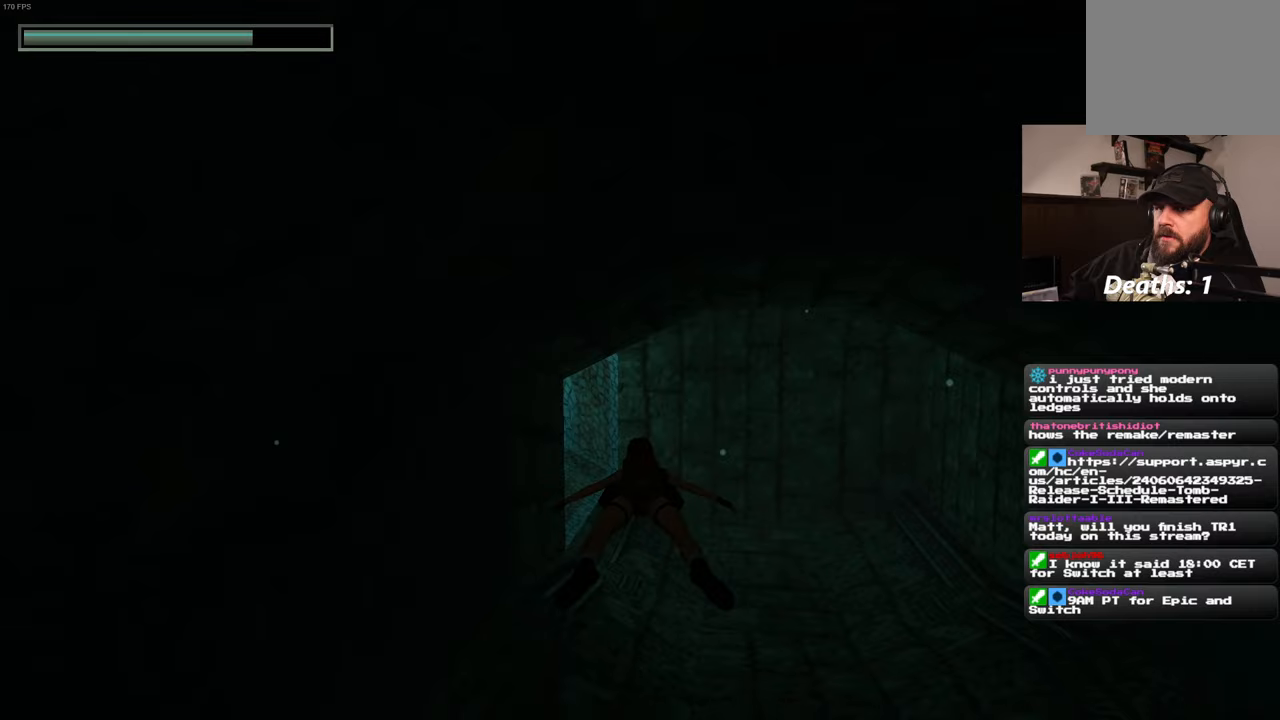
{"dt_ms": 500, "buttons": [], "left_stick": "up", "right_stick": "center", "events": []}
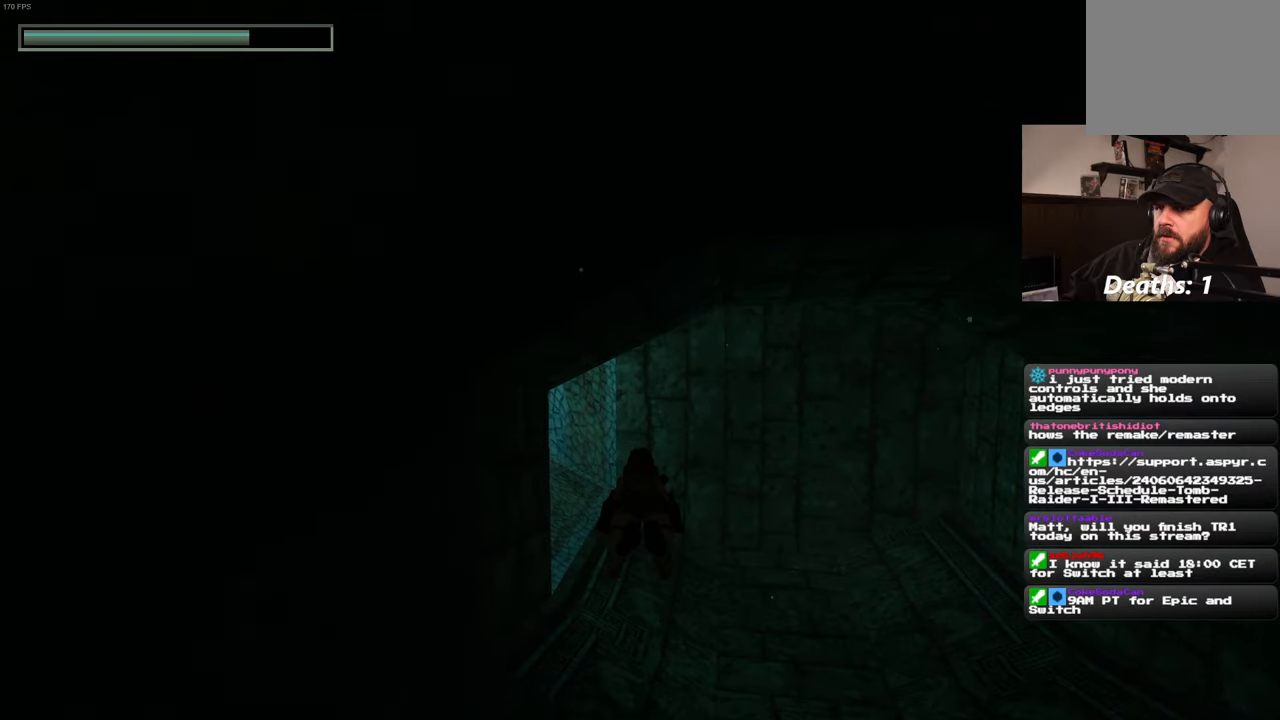
{"dt_ms": 500, "buttons": [], "left_stick": "up", "right_stick": "center", "events": []}
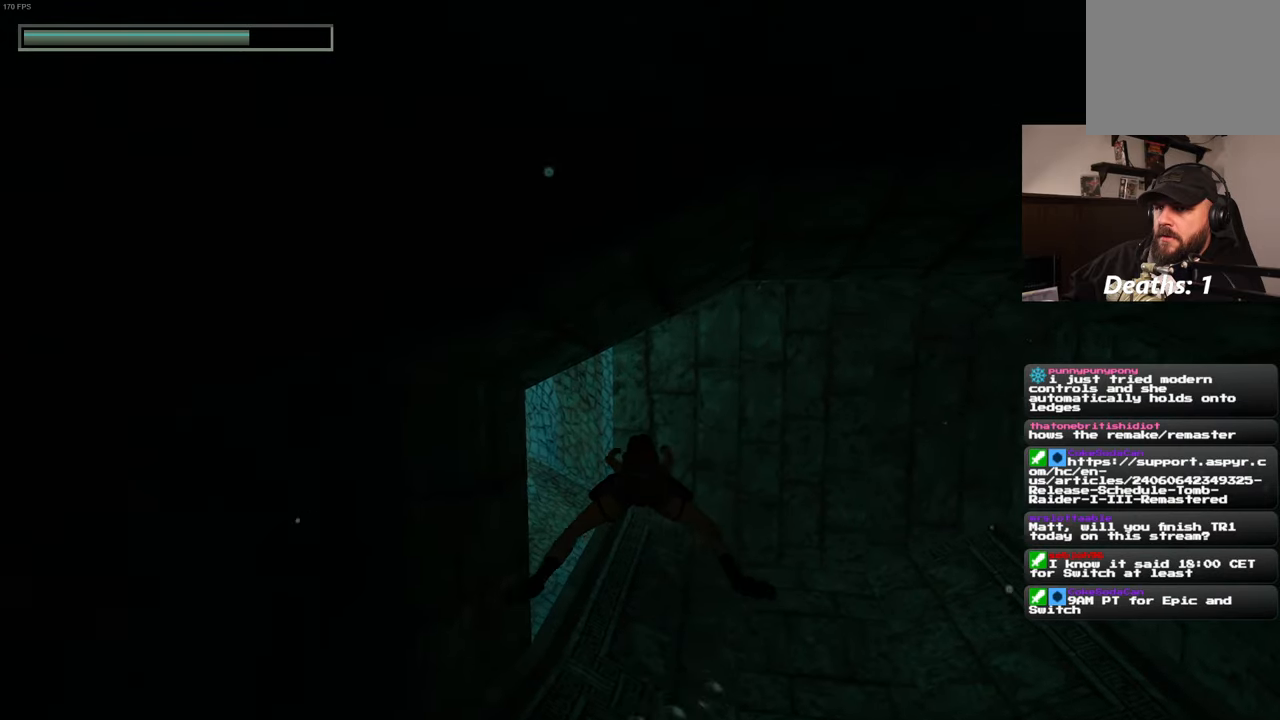
{"dt_ms": 500, "buttons": [], "left_stick": "up", "right_stick": "center", "events": [[117, "right_stick", "left"], [433, "right_stick", "center"]]}
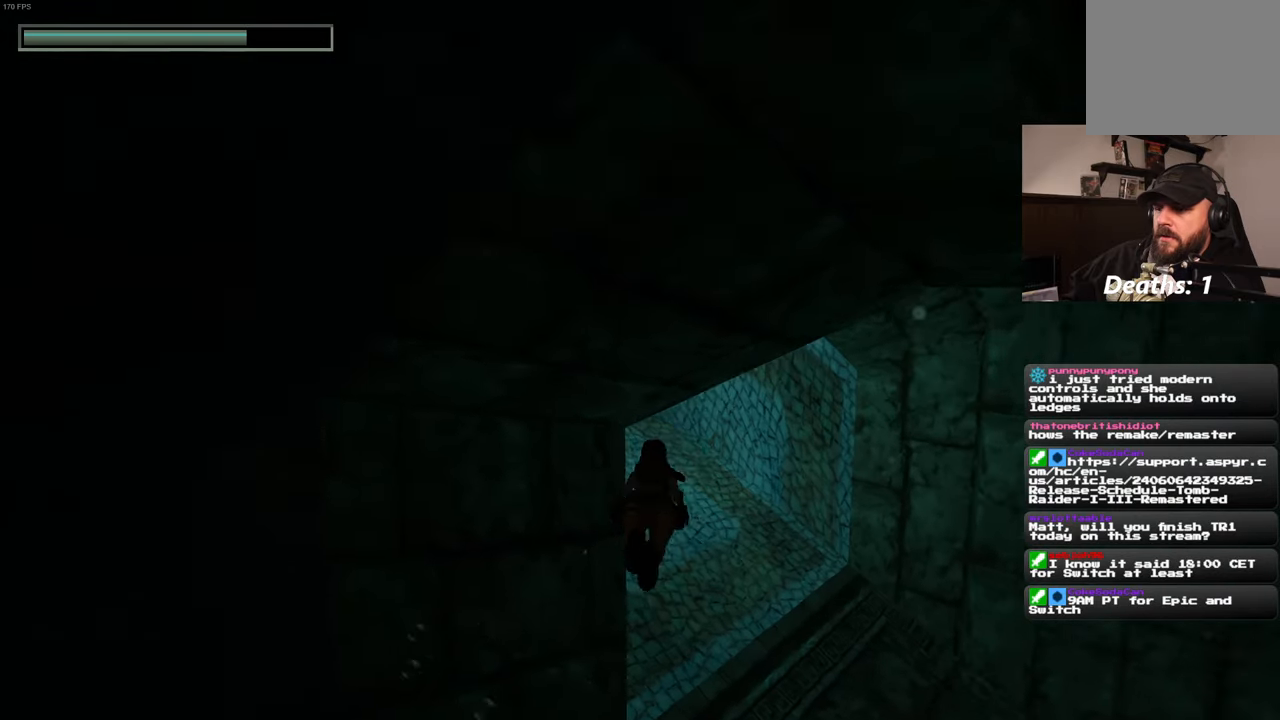
{"dt_ms": 500, "buttons": [], "left_stick": "up", "right_stick": "left", "events": [[367, "right_stick", "left"]]}
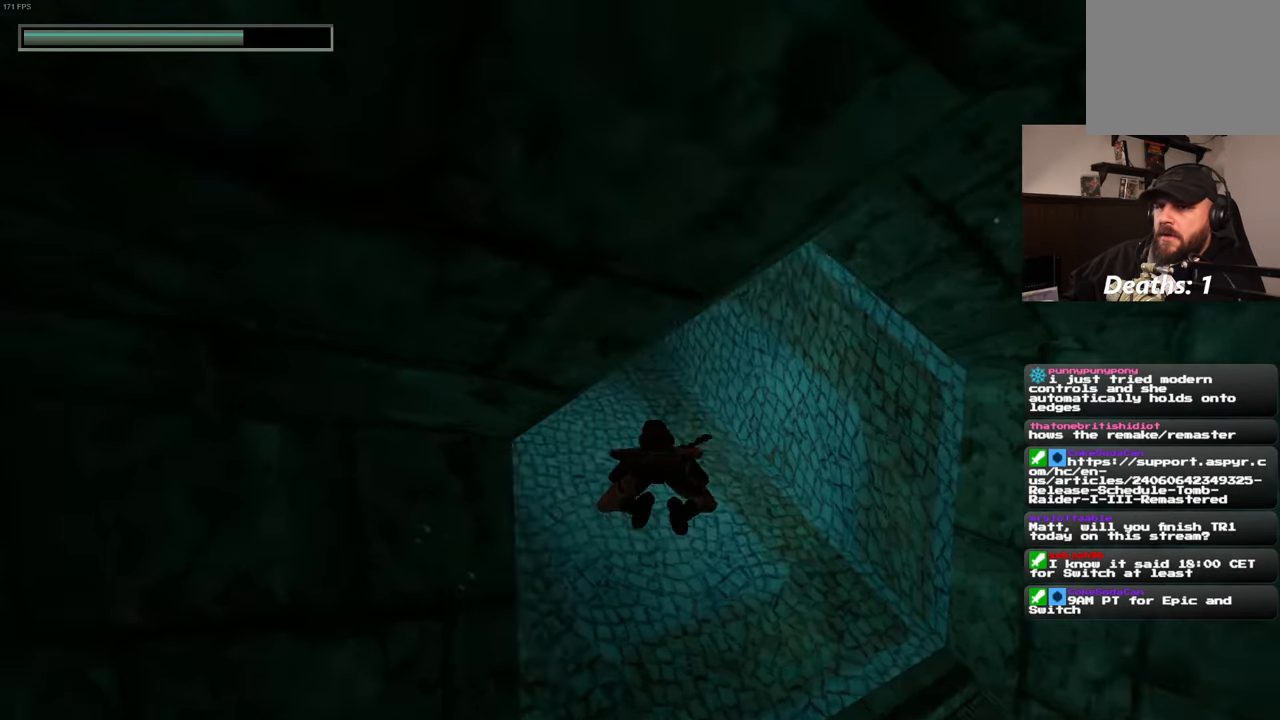
{"dt_ms": 500, "buttons": [], "left_stick": "up", "right_stick": "up-left", "events": [[133, "right_stick", "center"], [383, "right_stick", "up-left"]]}
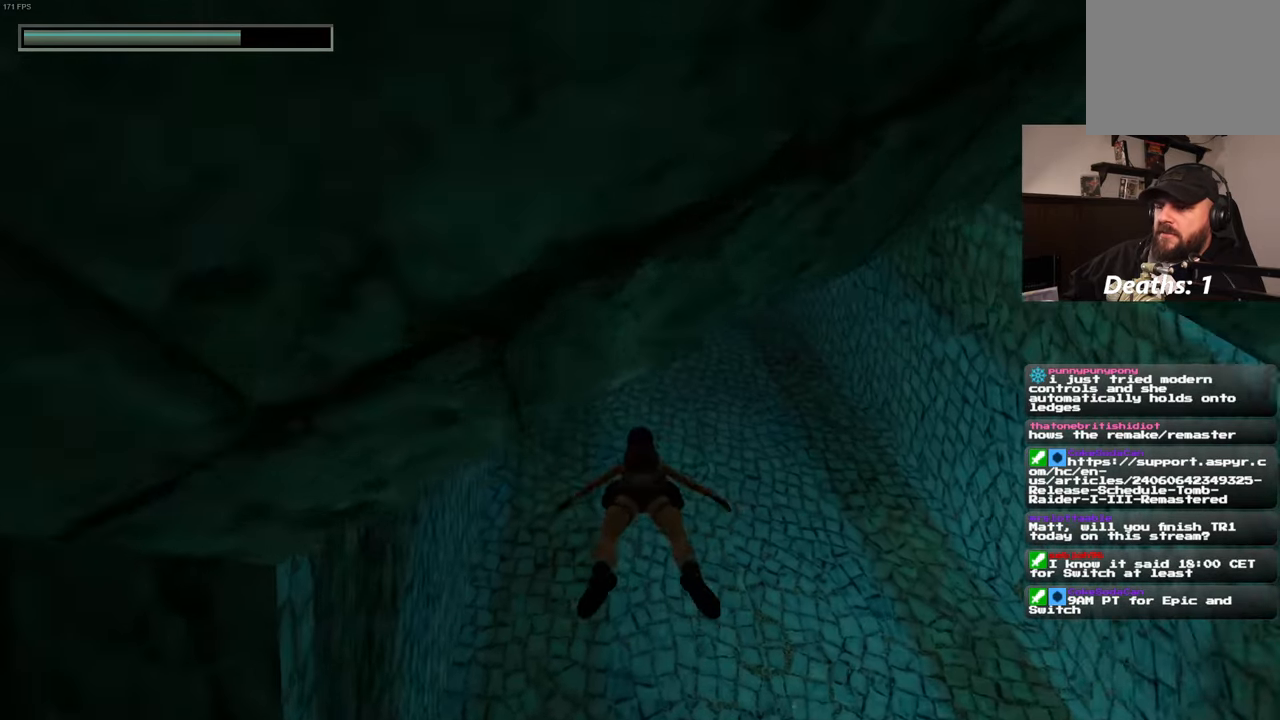
{"dt_ms": 500, "buttons": [], "left_stick": "up", "right_stick": "center", "events": [[33, "right_stick", "center"], [333, "right_stick", "up"], [450, "right_stick", "center"]]}
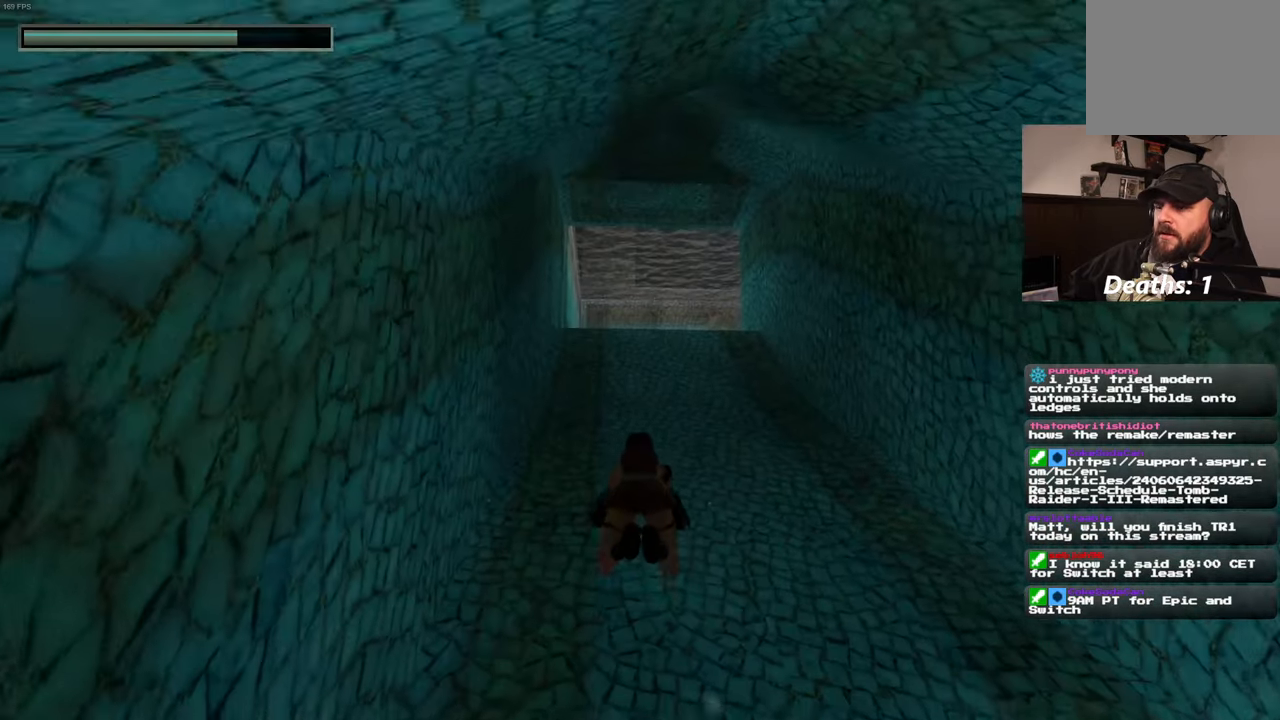
{"dt_ms": 1000, "buttons": [], "left_stick": "up", "right_stick": "center"}
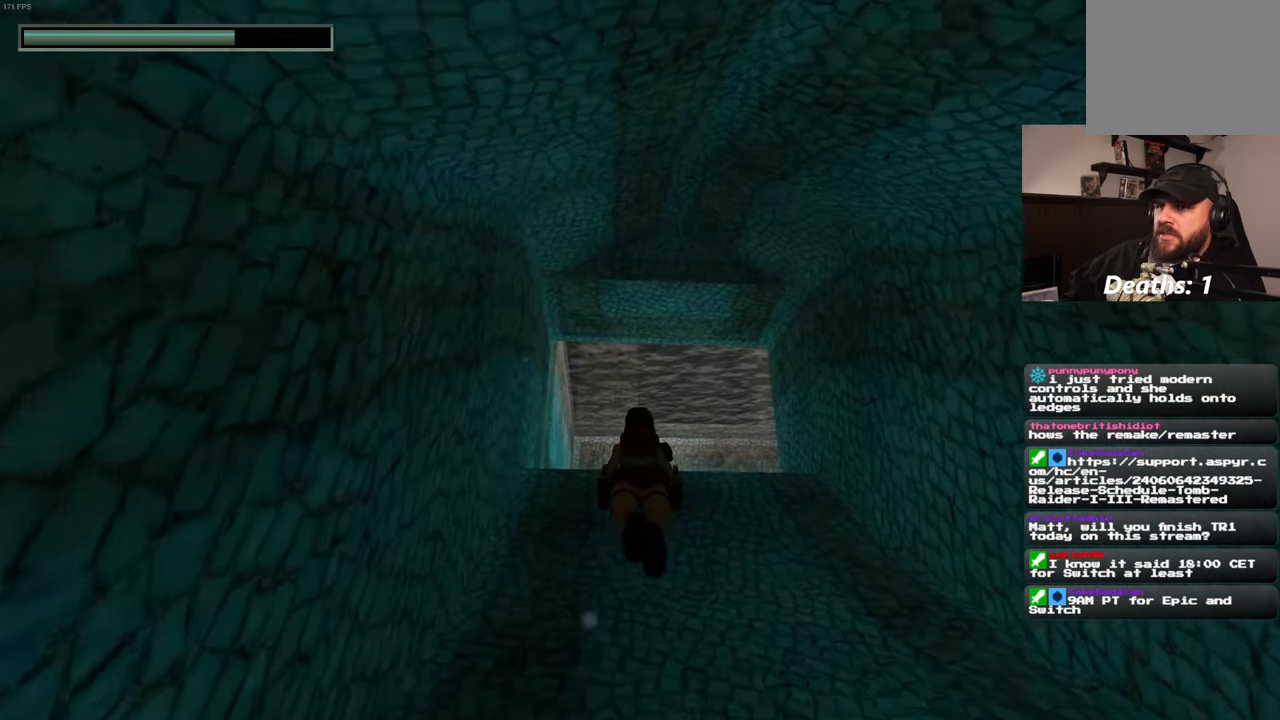
{"dt_ms": 500, "buttons": [], "left_stick": "up", "right_stick": "center", "events": []}
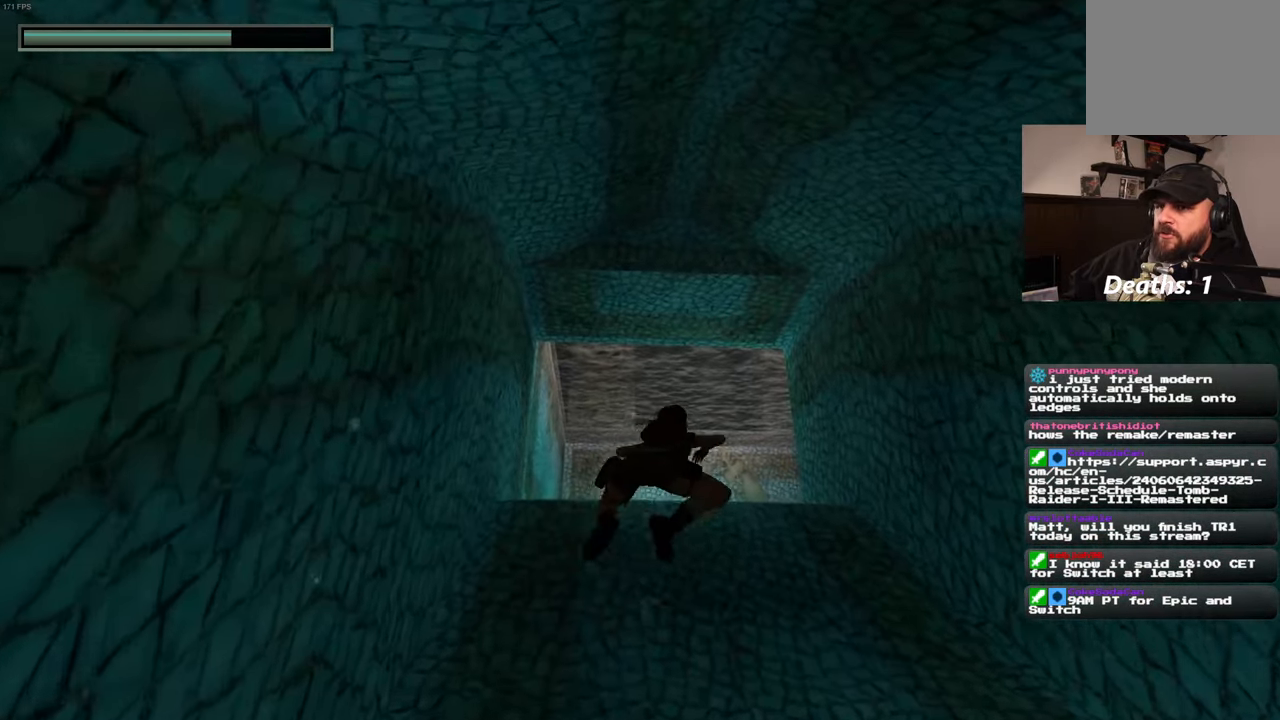
{"dt_ms": 500, "buttons": [], "left_stick": "up", "right_stick": "center", "events": [[267, "right_stick", "down"], [400, "right_stick", "center"]]}
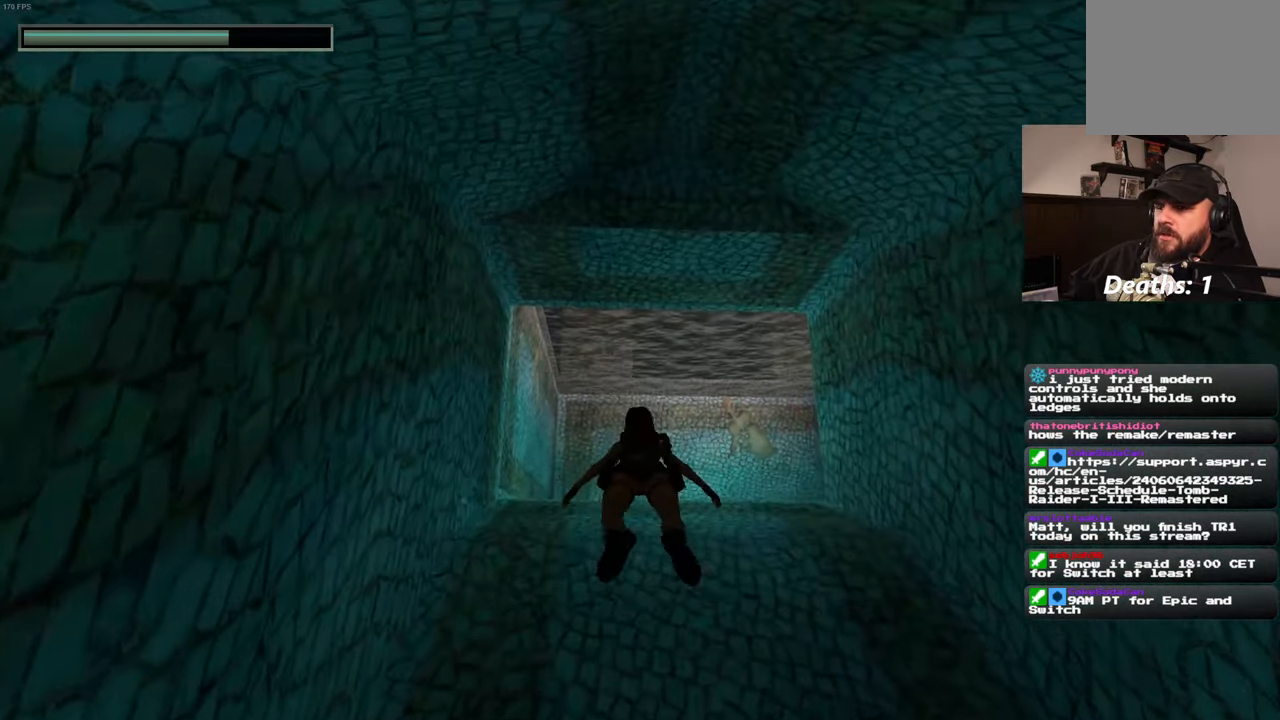
{"dt_ms": 500, "buttons": [], "left_stick": "up", "right_stick": "center", "events": []}
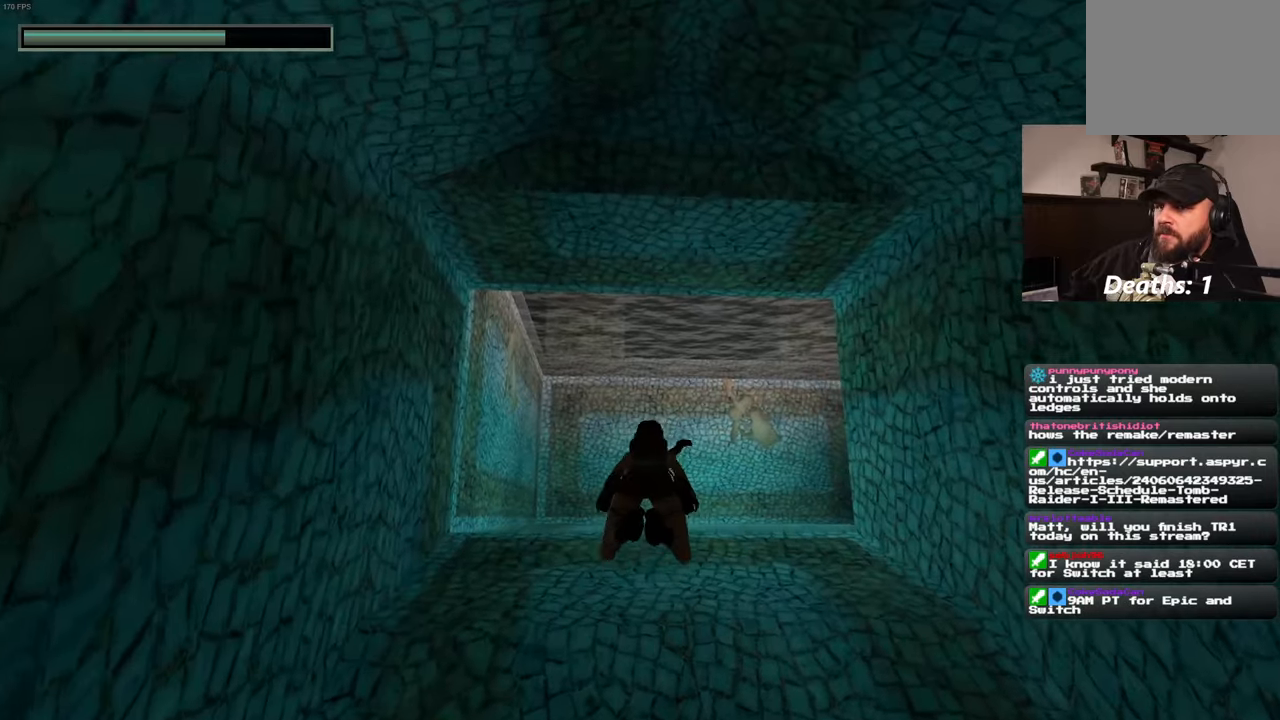
{"dt_ms": 500, "buttons": [], "left_stick": "up", "right_stick": "center", "events": [[217, "right_stick", "down"], [317, "right_stick", "center"]]}
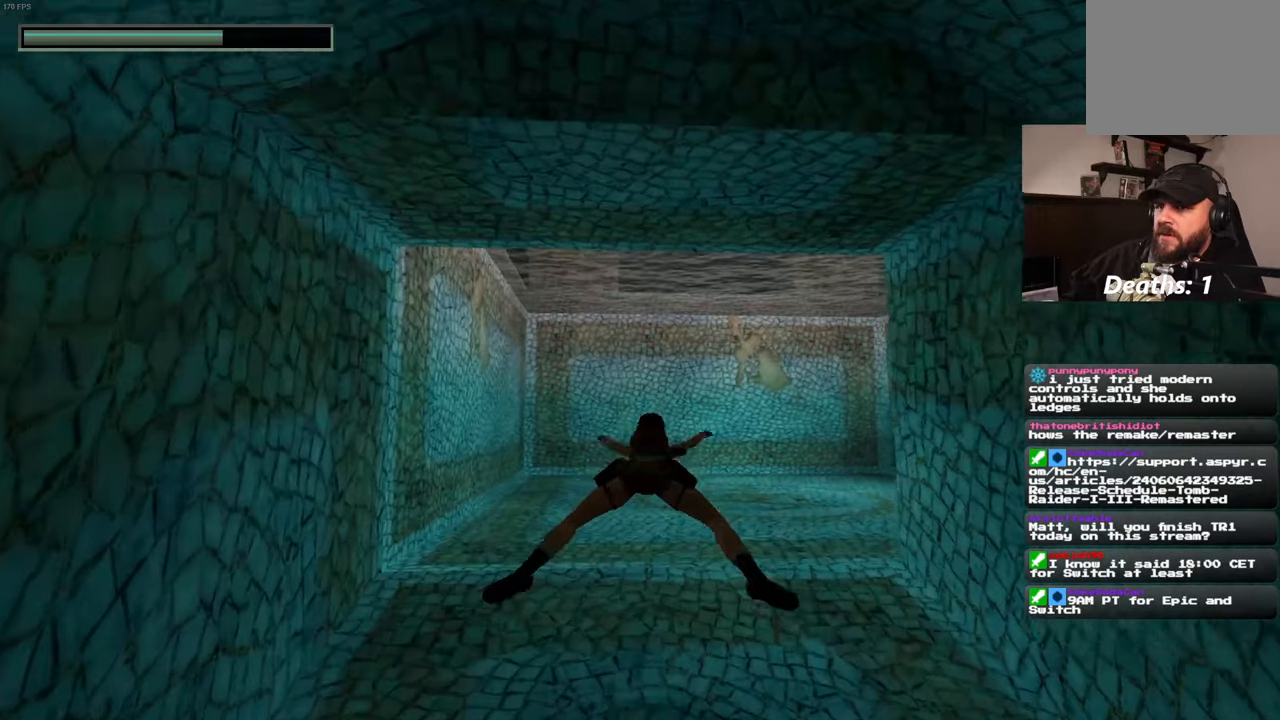
{"dt_ms": 500, "buttons": [], "left_stick": "up", "right_stick": "center", "events": [[250, "right_stick", "down-right"], [384, "right_stick", "center"]]}
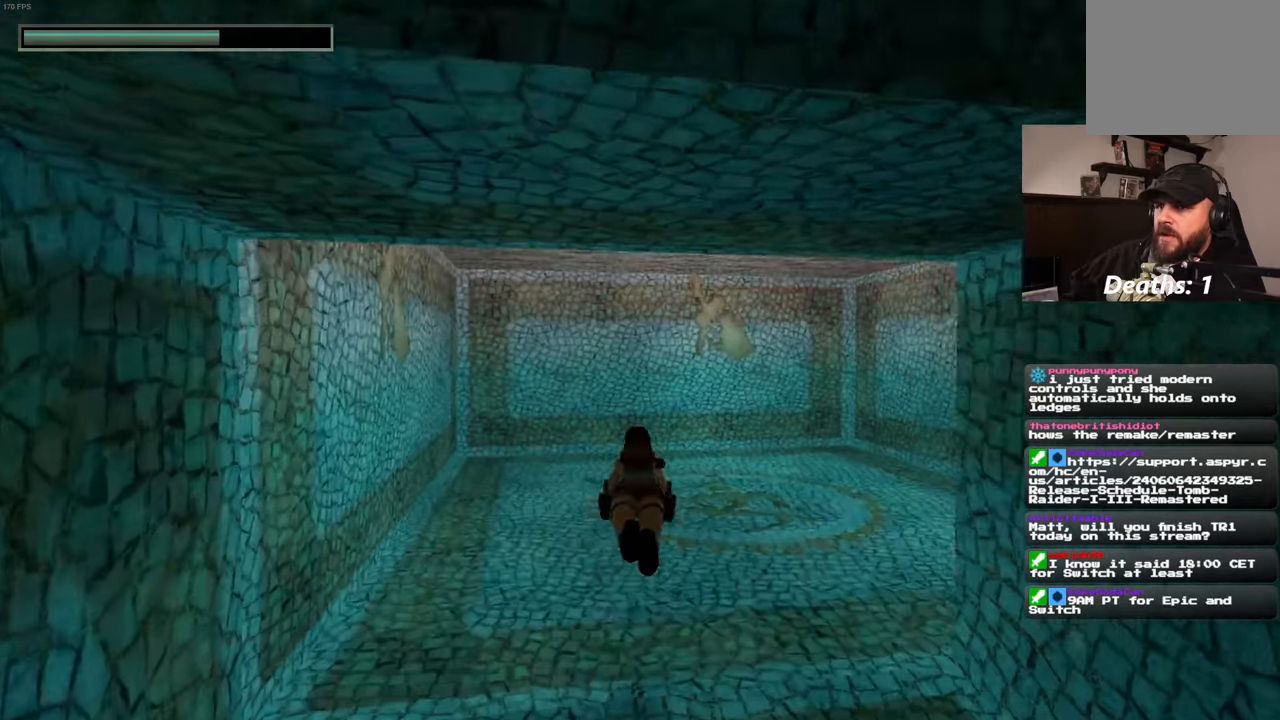
{"dt_ms": 500, "buttons": [], "left_stick": "up", "right_stick": "center", "events": [[284, "right_stick", "down-right"], [400, "right_stick", "center"]]}
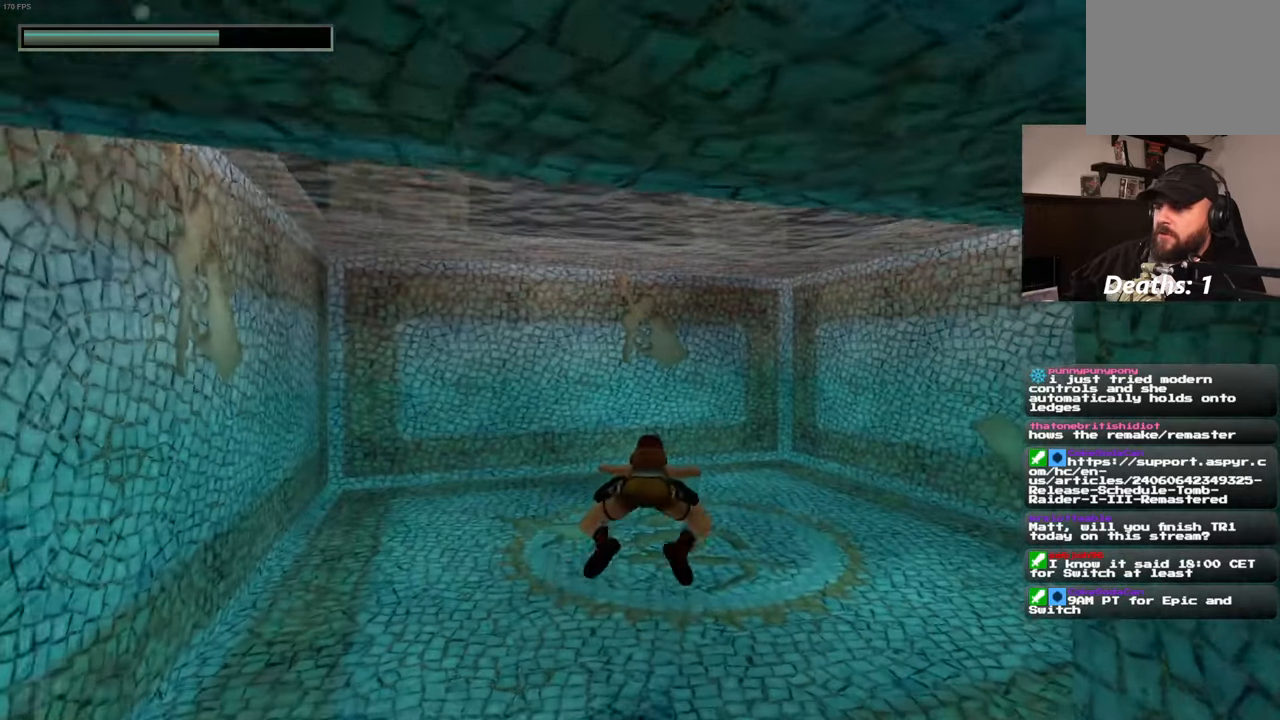
{"dt_ms": 500, "buttons": [], "left_stick": "up", "right_stick": "center", "events": [[167, "right_stick", "up"], [250, "right_stick", "center"]]}
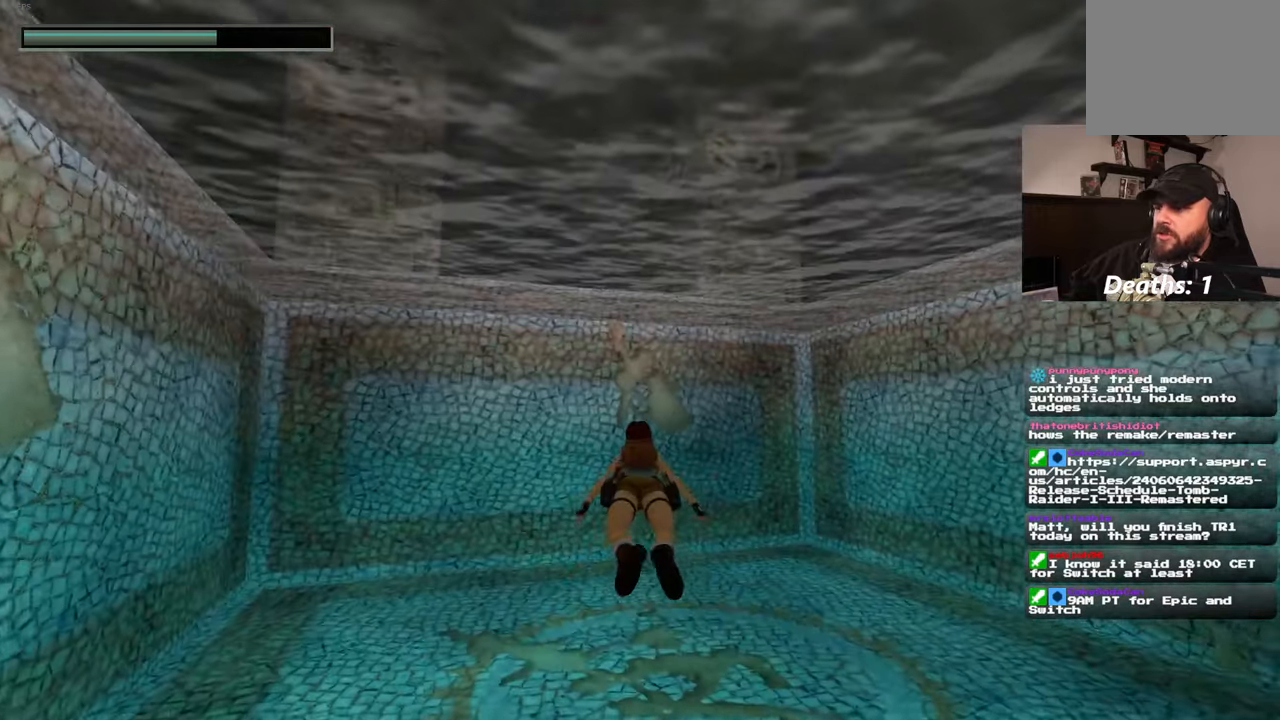
{"dt_ms": 500, "buttons": [], "left_stick": "up", "right_stick": "center", "events": []}
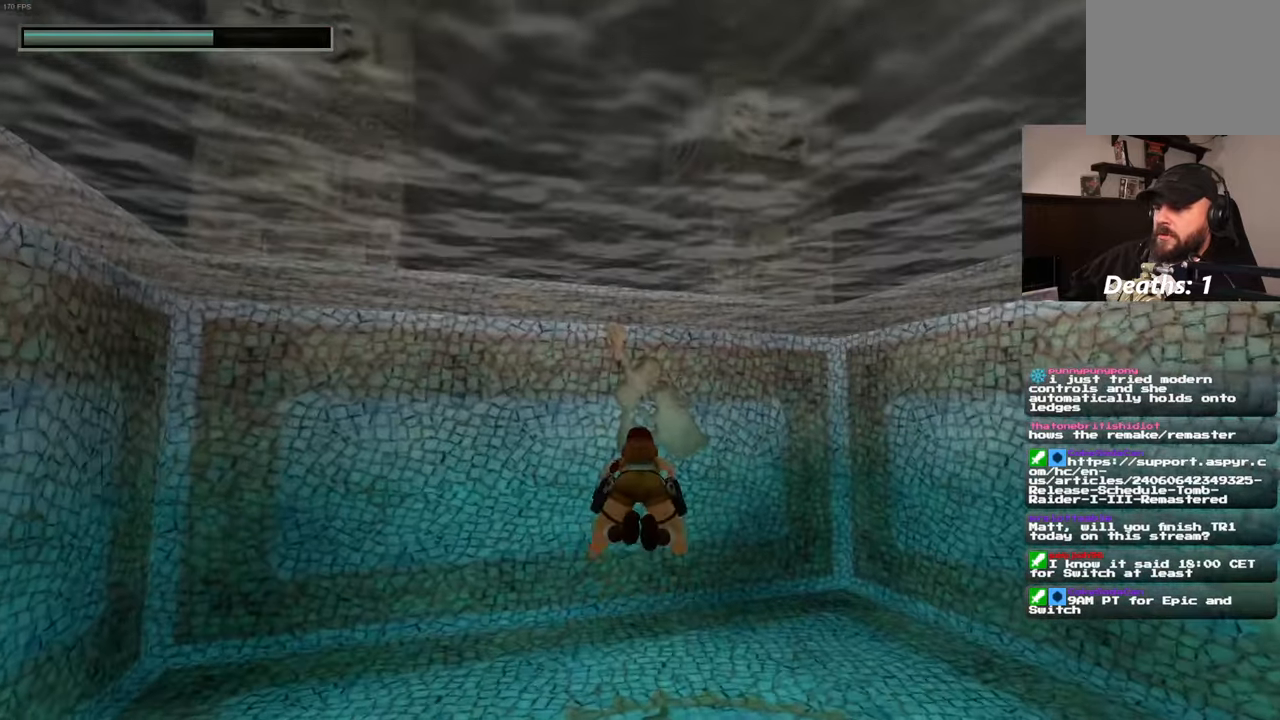
{"dt_ms": 1000, "buttons": [], "left_stick": "up", "right_stick": "center"}
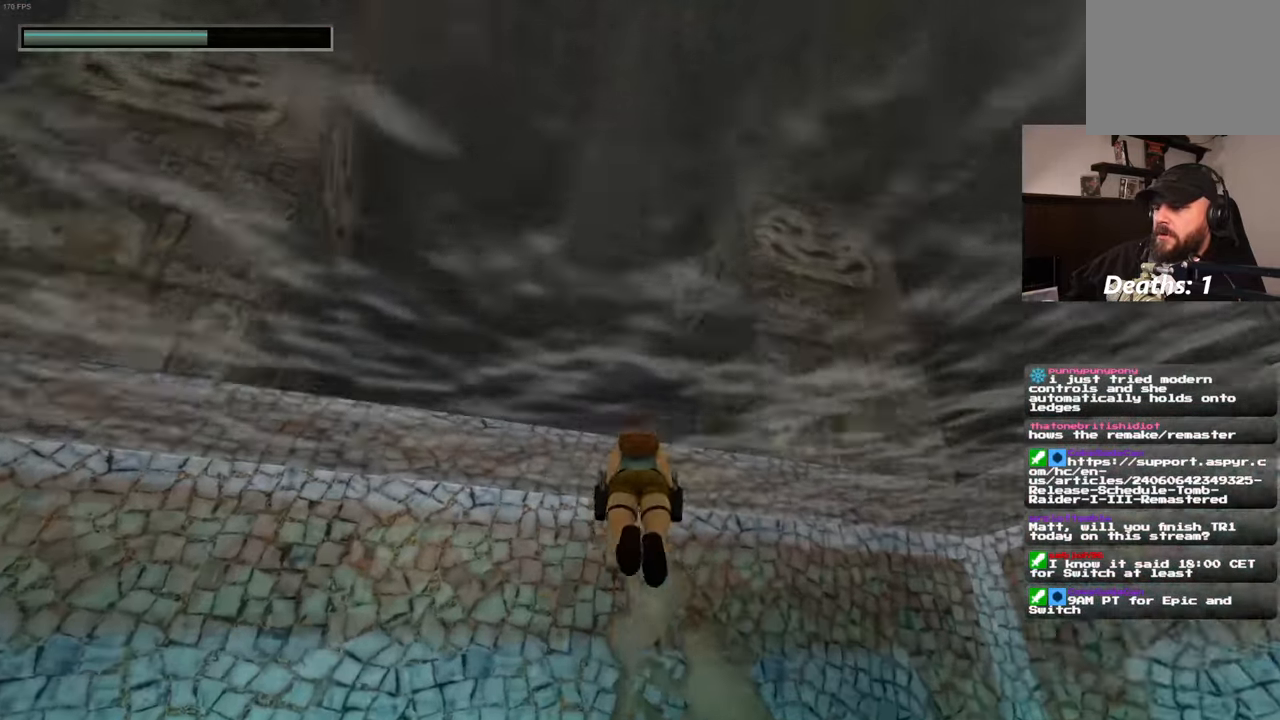
{"dt_ms": 500, "buttons": [], "left_stick": "up", "right_stick": "center"}
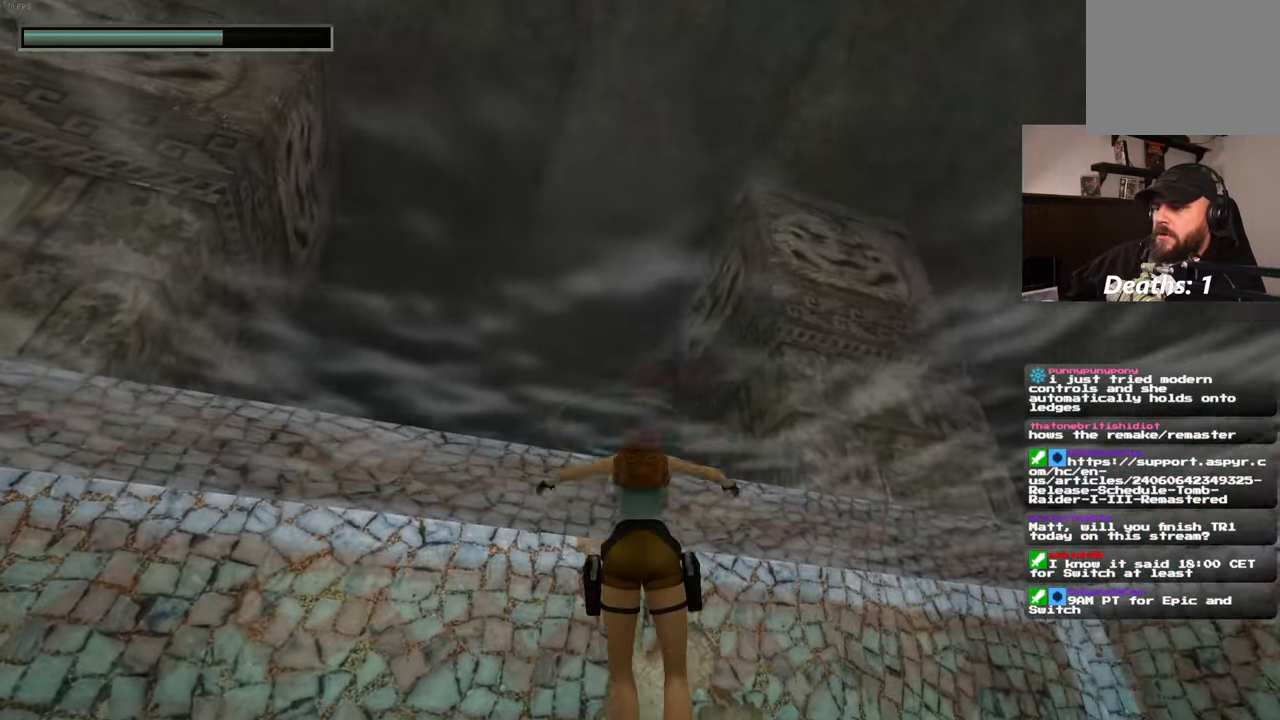
{"dt_ms": 500, "buttons": [], "left_stick": "up", "right_stick": "center", "events": [[200, "right_stick", "down-left"], [350, "right_stick", "center"]]}